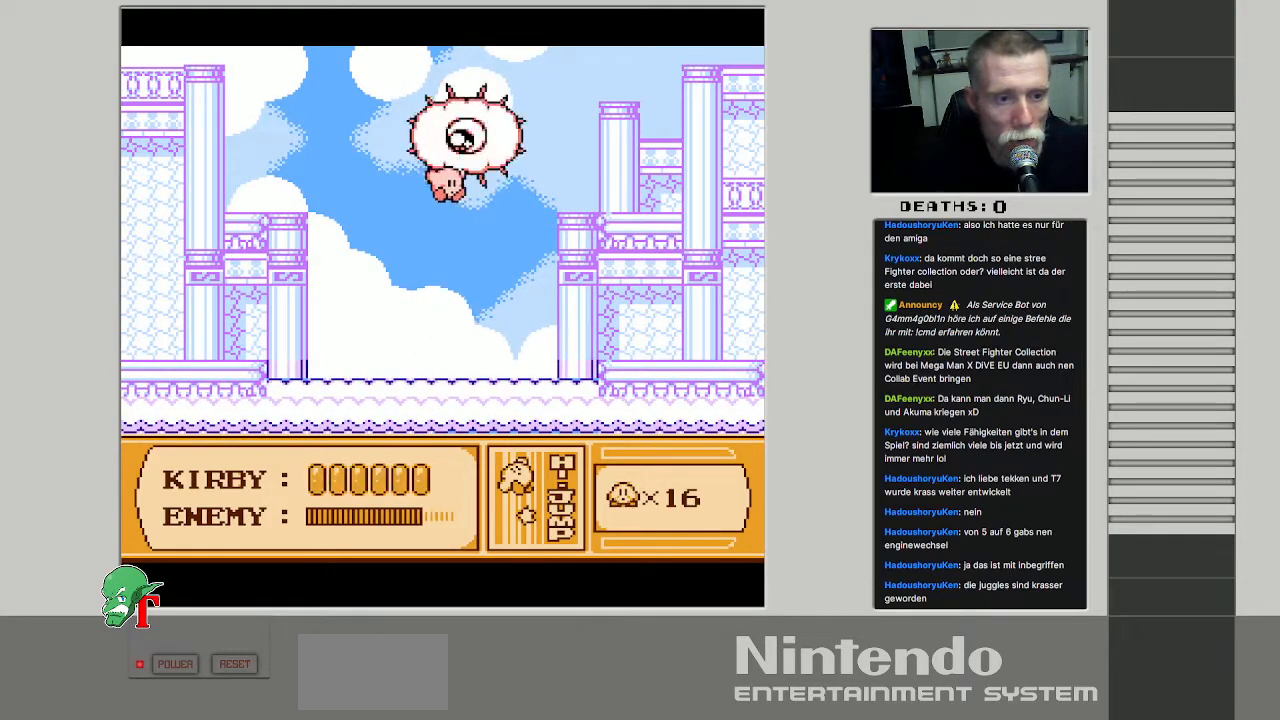
Gameplay with a controller (Nintendo layout); each line is a JSON object with the inputs held at the frame after it. "events" lists button and stick changes between this image and that frame as [ms after this image, input, new state], when the widget could be followed in between. Not read: L3 R3.
{"buttons": [], "events": [[283, "DPAD_UP", "down"], [317, "DPAD_UP", "up"], [350, "DPAD_RIGHT", "up"], [383, "DPAD_RIGHT", "down"], [483, "DPAD_RIGHT", "up"]]}
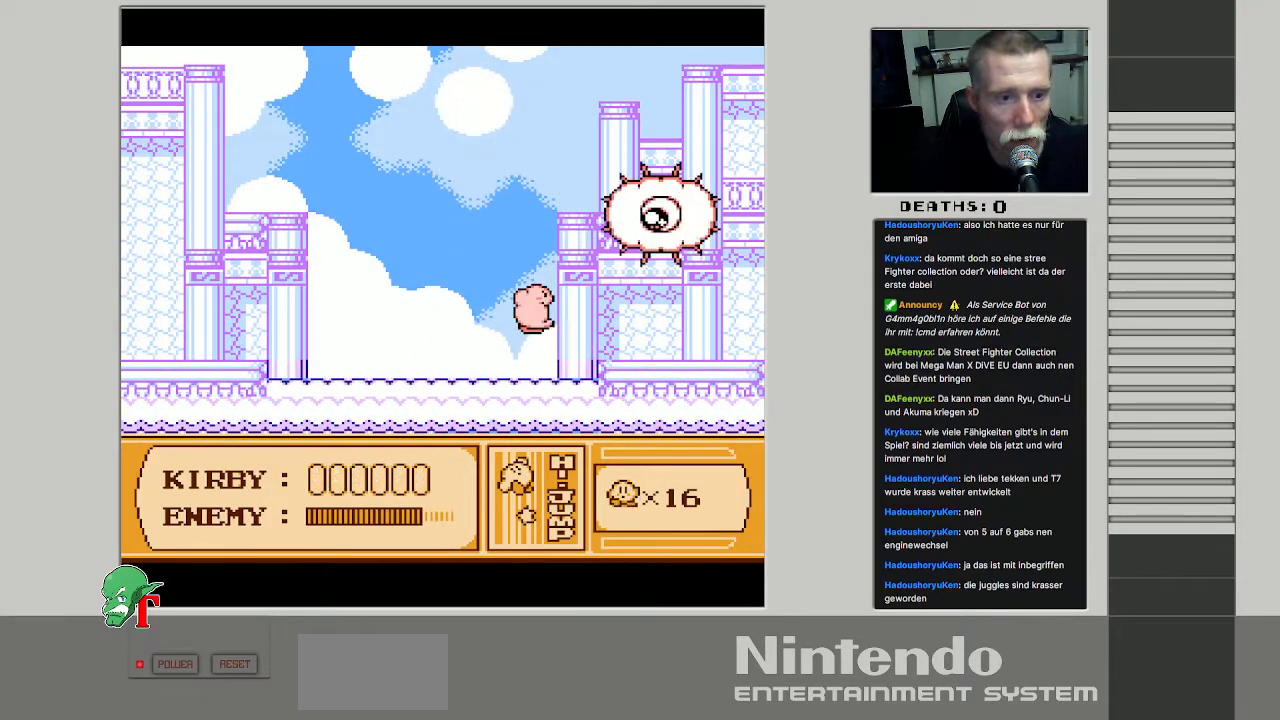
{"buttons": ["B", "DPAD_DOWN", "DPAD_LEFT"], "events": [[217, "DPAD_LEFT", "down"], [333, "DPAD_DOWN", "down"], [417, "B", "down"]]}
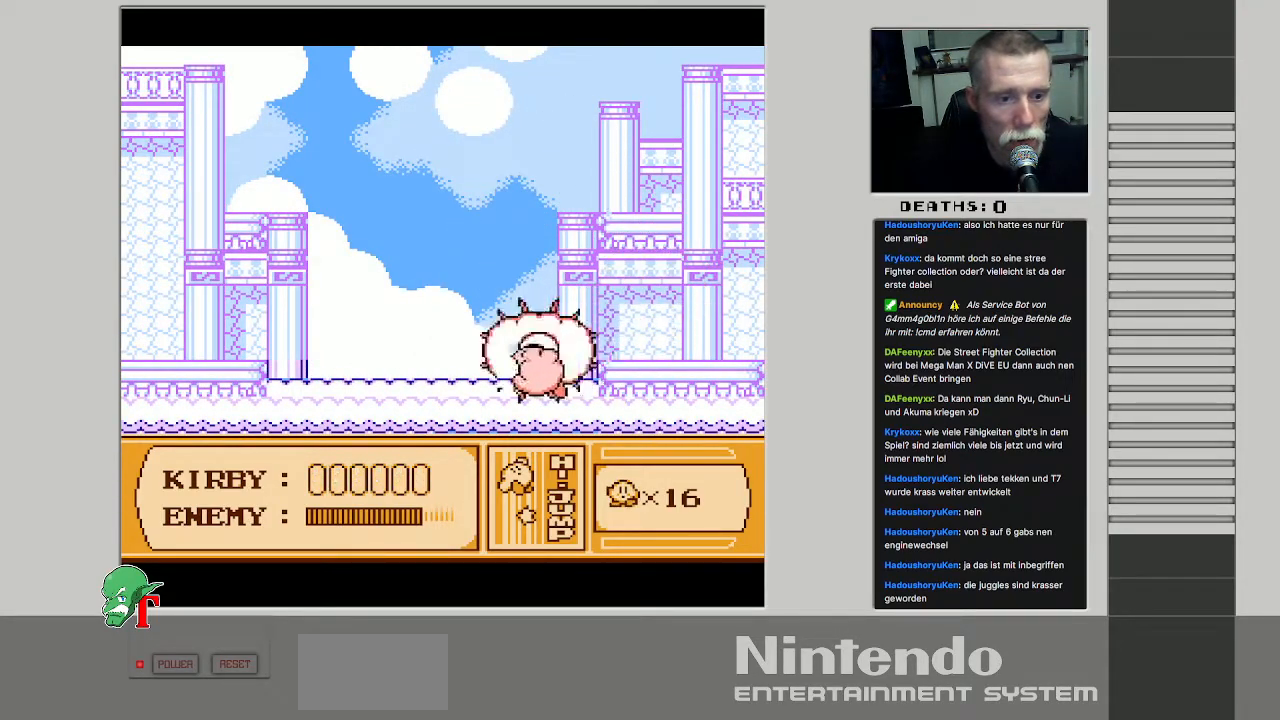
{"buttons": ["DPAD_LEFT"], "events": [[150, "B", "up"], [183, "DPAD_DOWN", "up"], [200, "DPAD_LEFT", "up"], [217, "DPAD_UP", "down"], [250, "DPAD_UP", "up"], [433, "DPAD_LEFT", "down"]]}
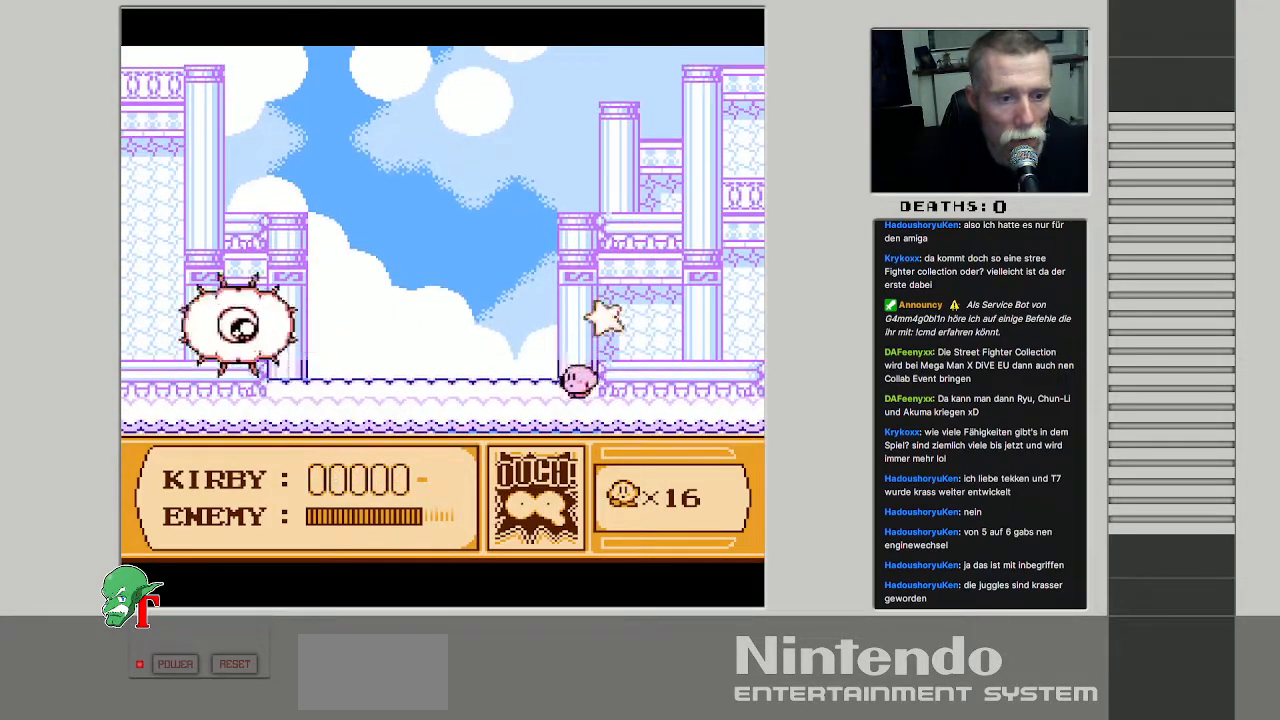
{"buttons": ["A", "DPAD_RIGHT"], "events": [[167, "DPAD_LEFT", "up"], [250, "DPAD_RIGHT", "down"], [300, "A", "down"]]}
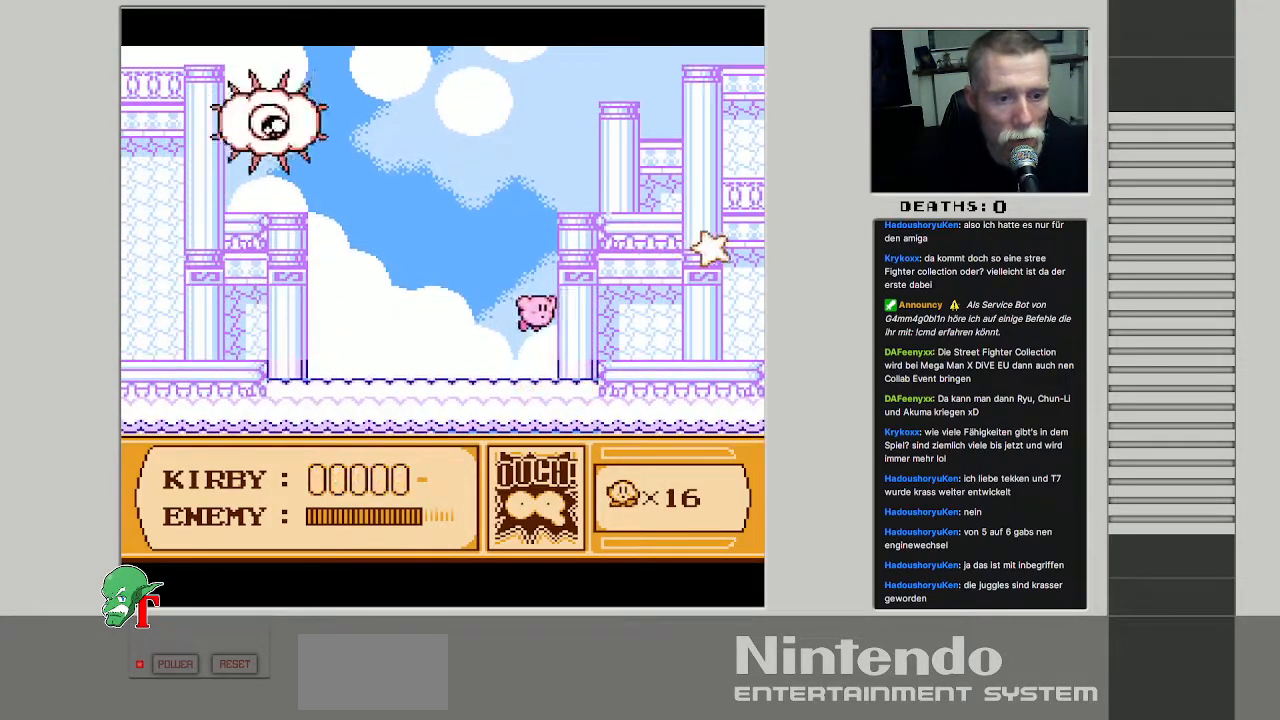
{"buttons": ["B"], "events": [[233, "A", "up"], [300, "B", "down"], [333, "DPAD_RIGHT", "up"]]}
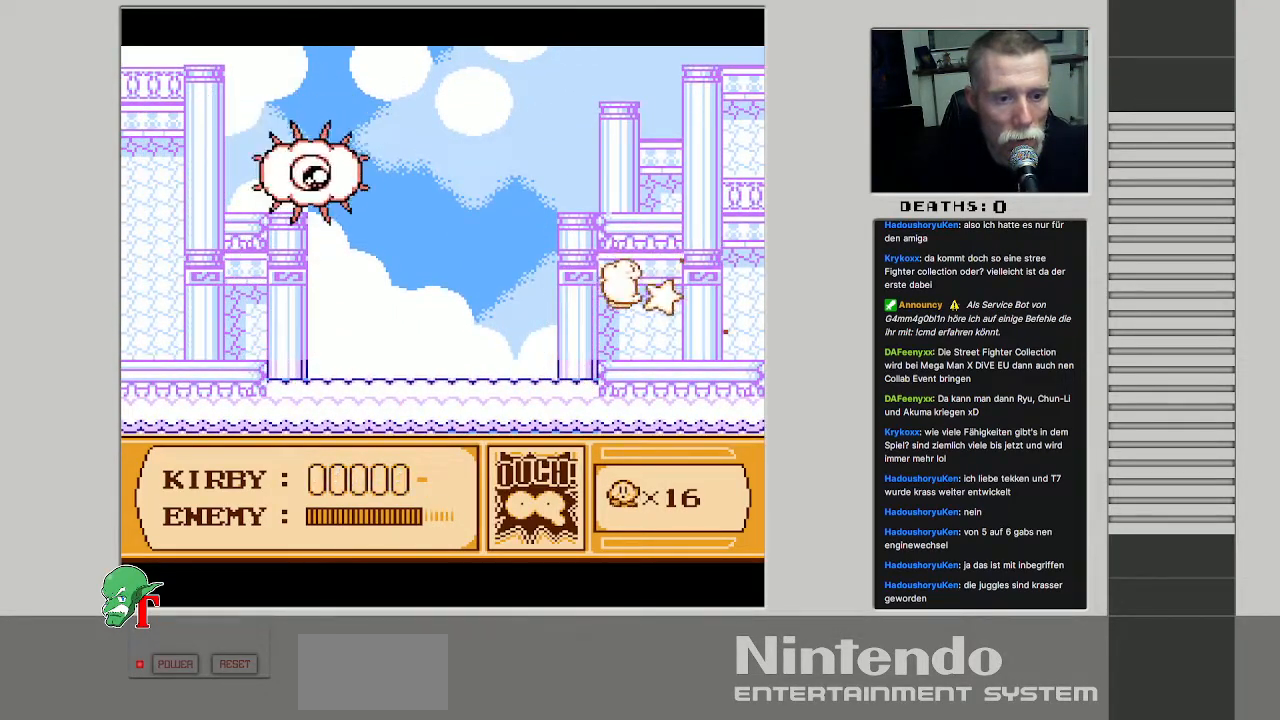
{"buttons": ["DPAD_DOWN"], "events": [[17, "DPAD_DOWN", "down"], [50, "DPAD_LEFT", "down"], [217, "B", "up"], [233, "DPAD_LEFT", "up"]]}
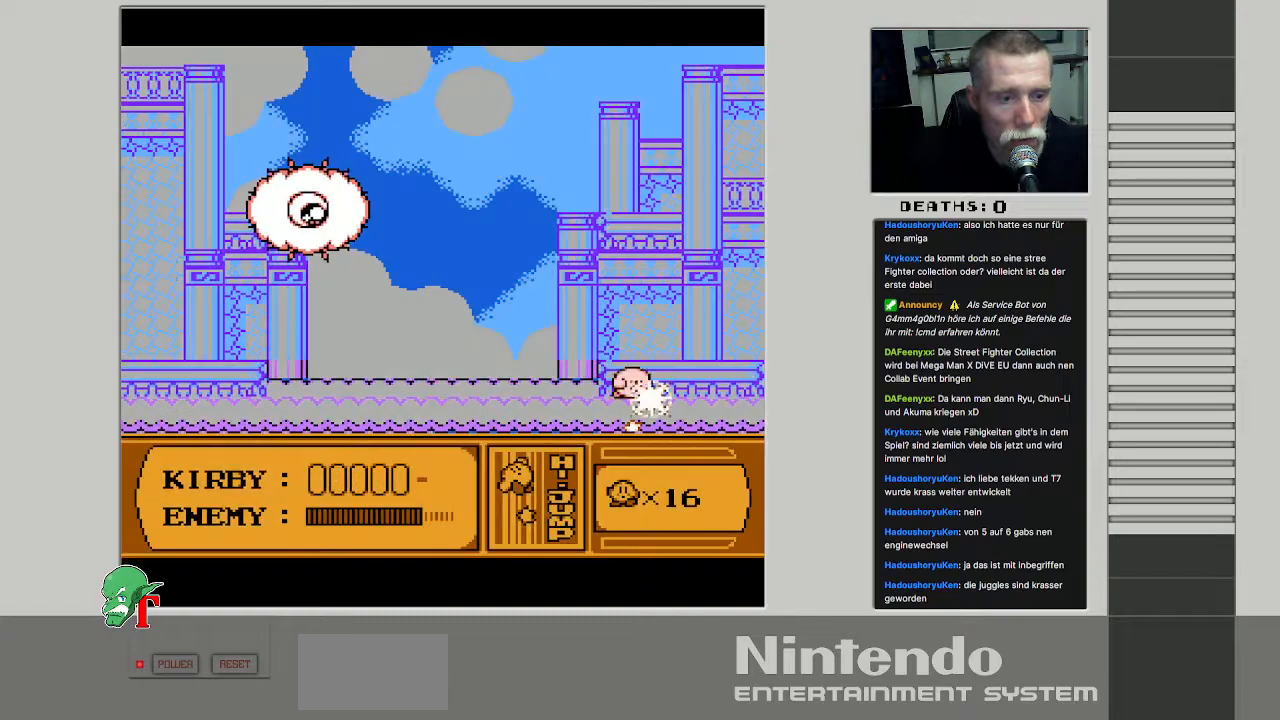
{"buttons": ["DPAD_LEFT"], "events": [[117, "DPAD_DOWN", "up"], [167, "DPAD_LEFT", "down"]]}
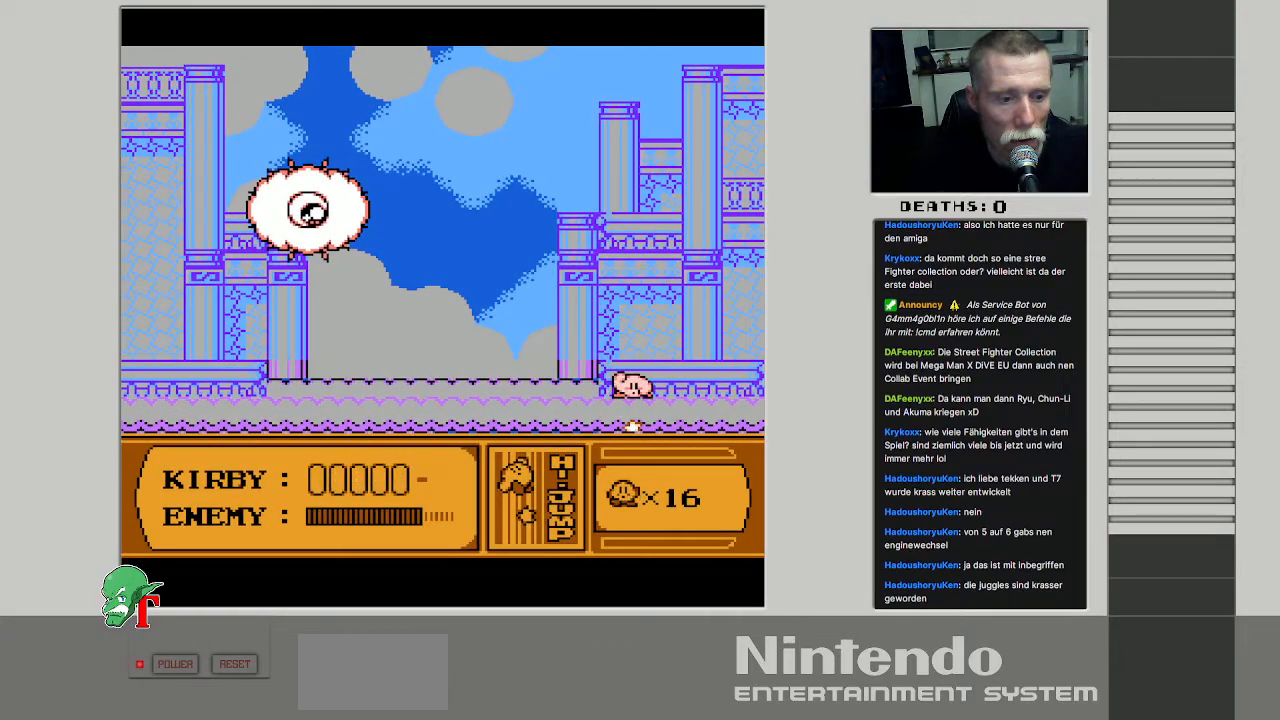
{"buttons": ["DPAD_LEFT"], "events": [[67, "DPAD_LEFT", "up"], [217, "DPAD_LEFT", "down"], [367, "DPAD_LEFT", "up"], [467, "DPAD_LEFT", "down"]]}
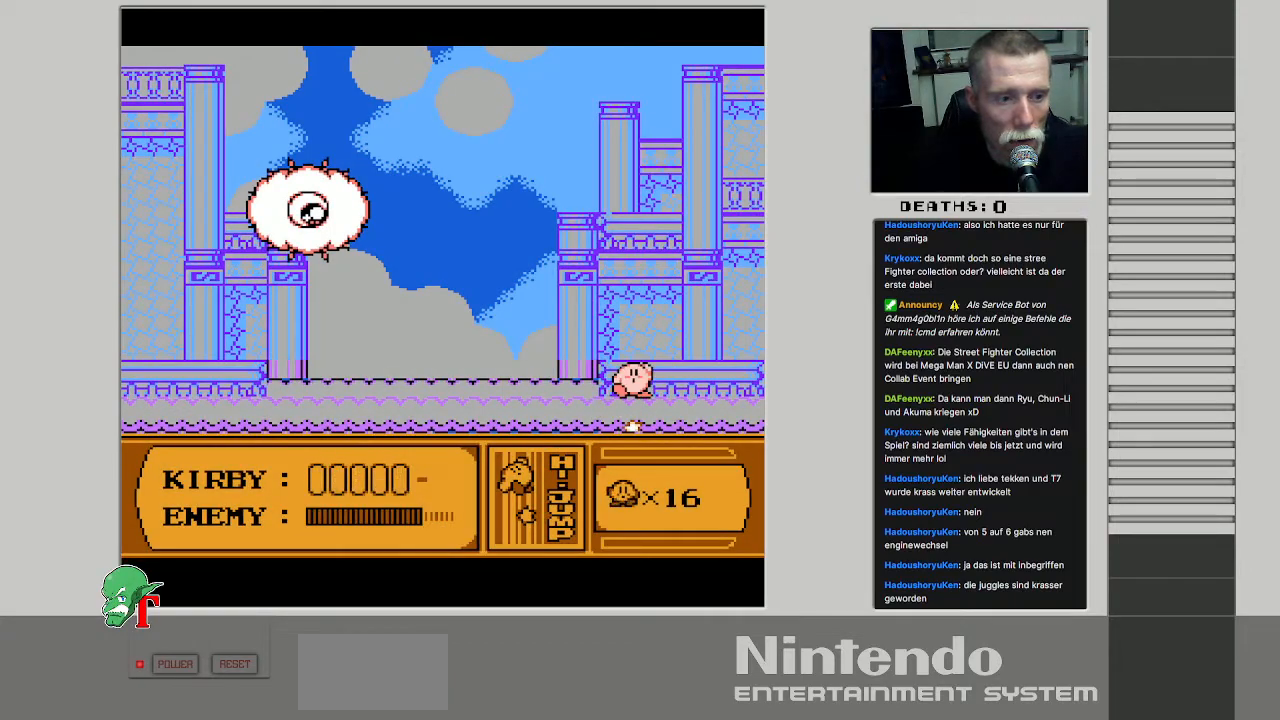
{"buttons": ["DPAD_LEFT"], "events": [[133, "DPAD_LEFT", "up"], [200, "DPAD_LEFT", "down"]]}
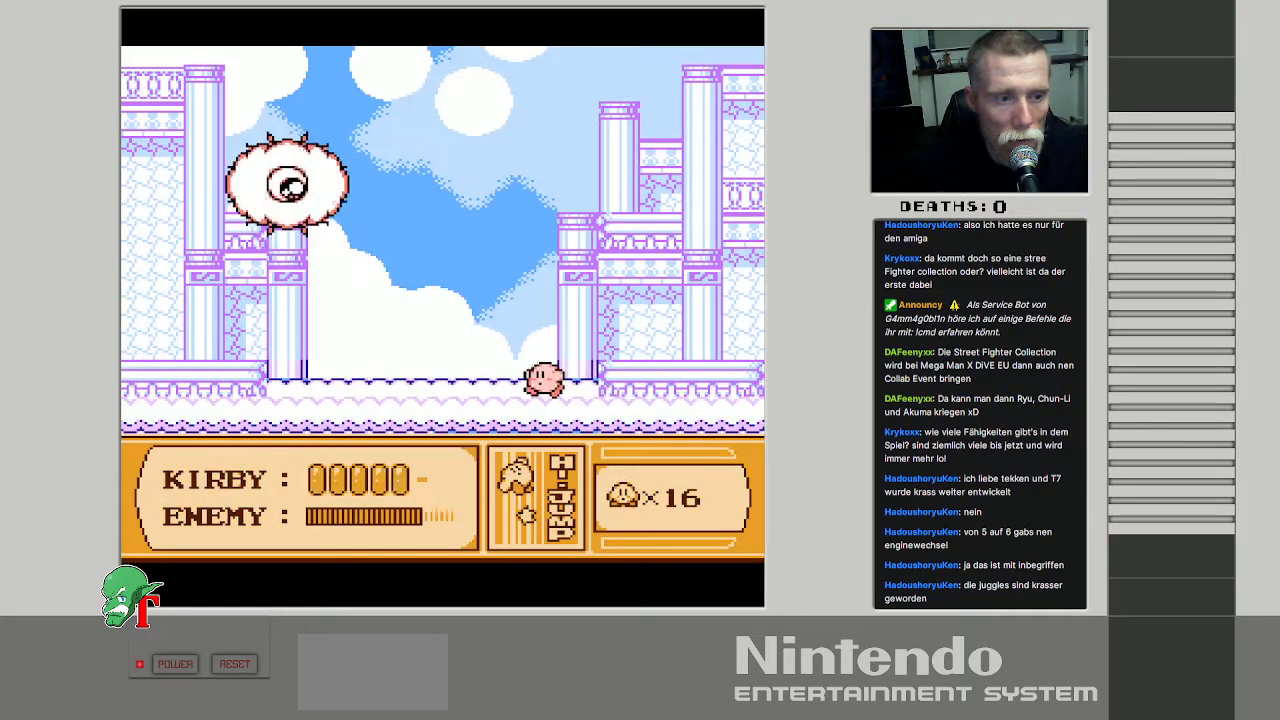
{"buttons": ["DPAD_LEFT"], "events": []}
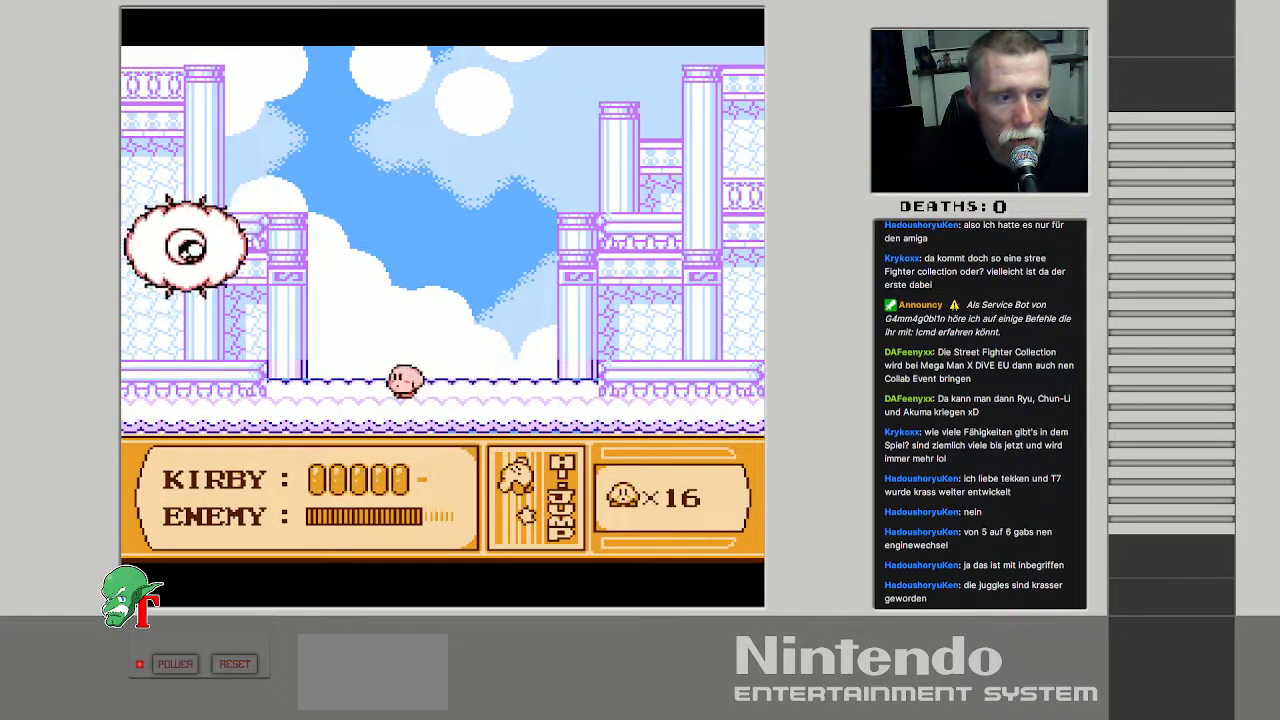
{"buttons": ["B", "DPAD_LEFT"], "events": [[467, "B", "down"]]}
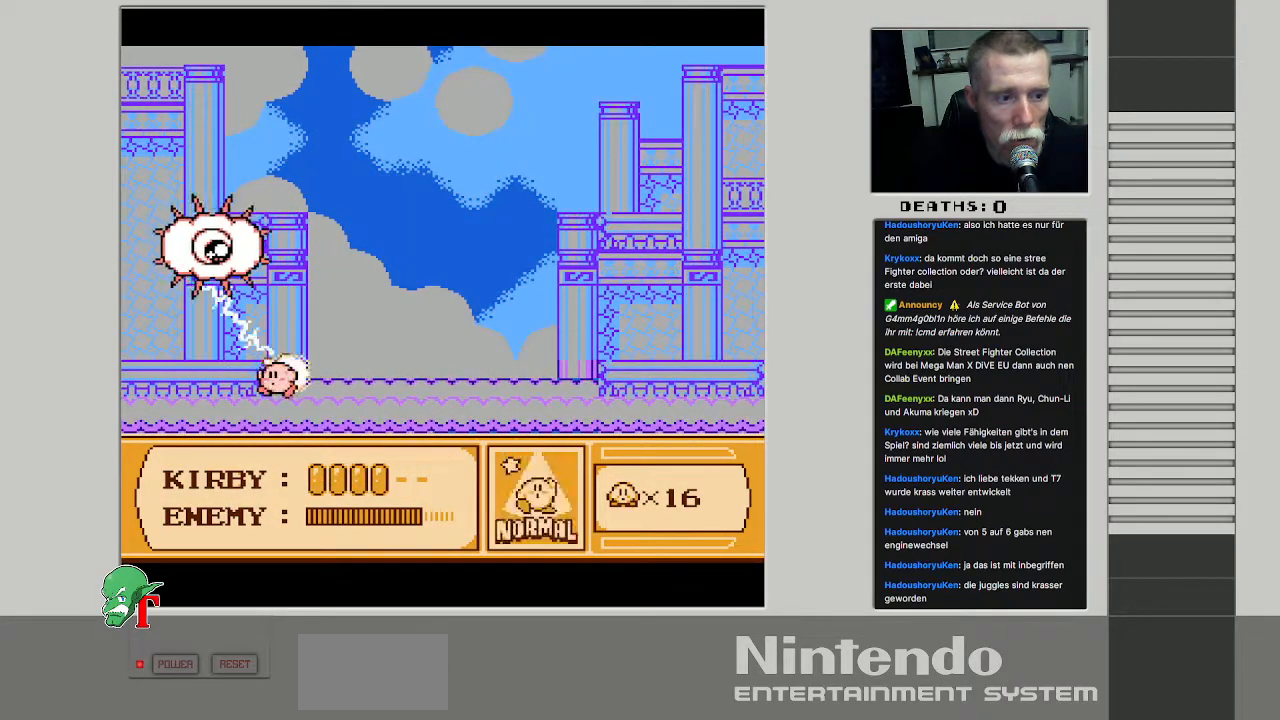
{"buttons": ["B"], "events": [[17, "DPAD_LEFT", "up"]]}
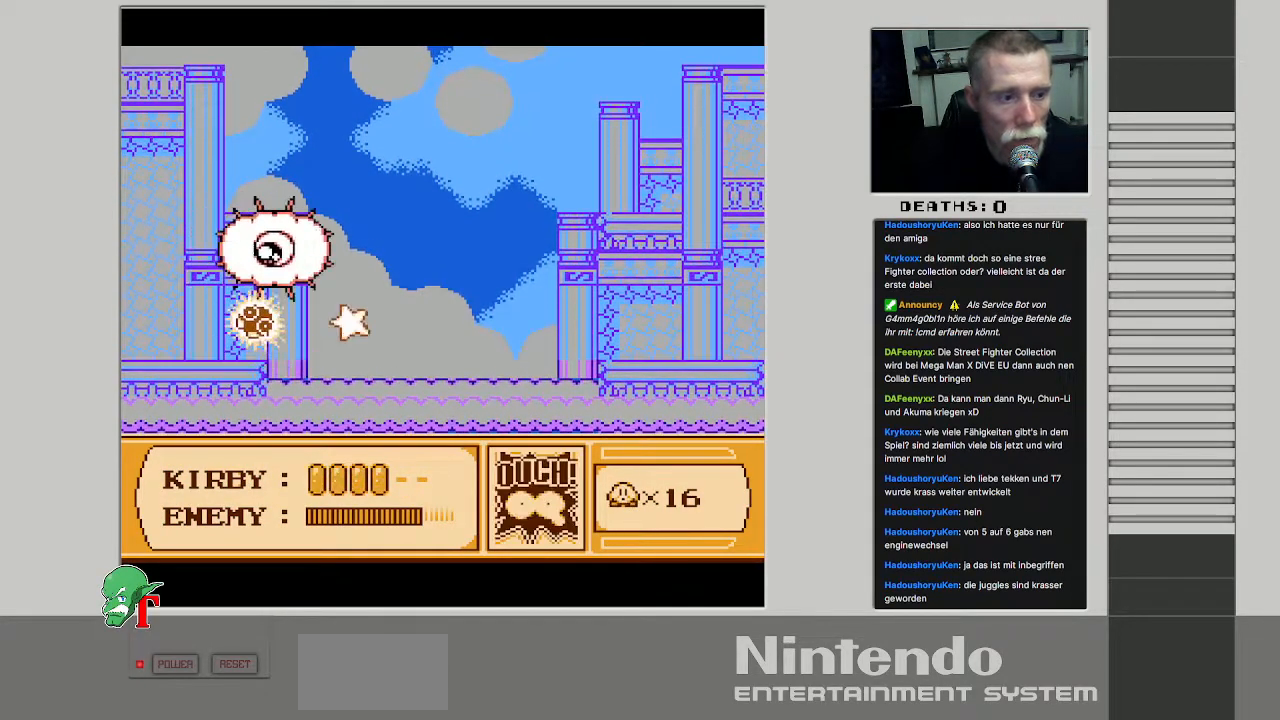
{"buttons": [], "events": [[67, "B", "up"], [183, "DPAD_RIGHT", "down"], [450, "DPAD_RIGHT", "up"]]}
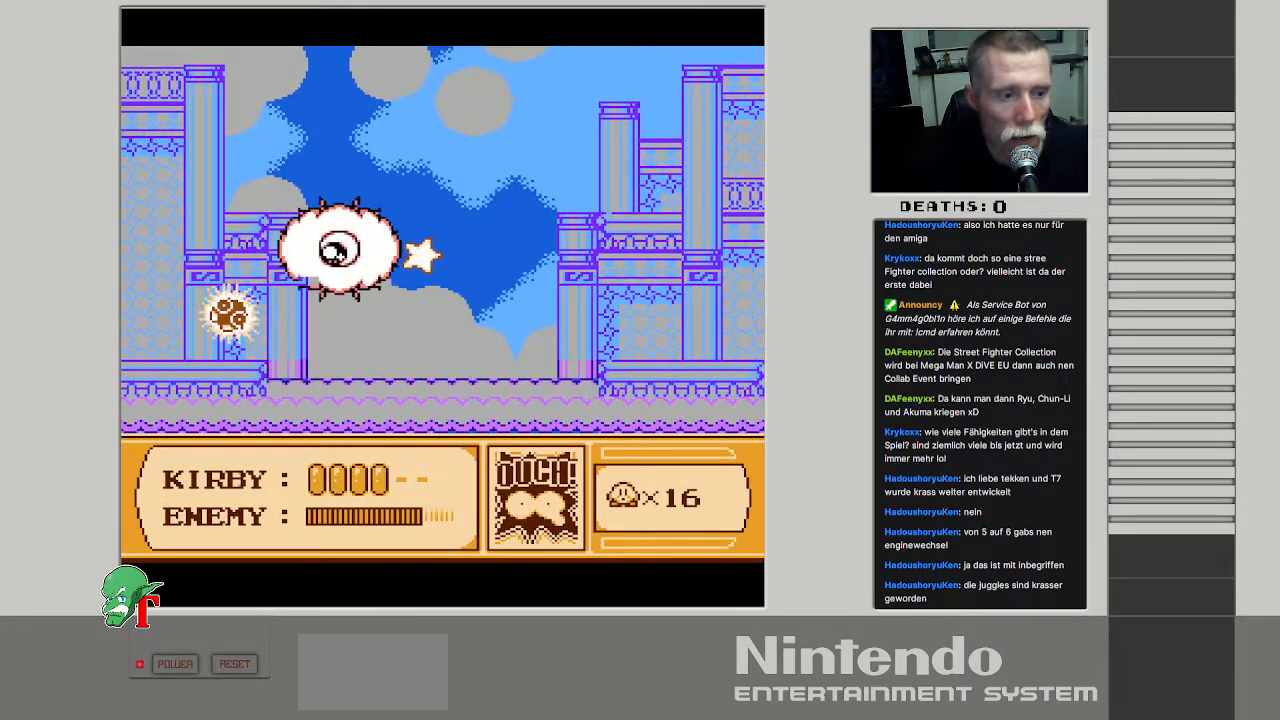
{"buttons": ["DPAD_RIGHT"], "events": [[100, "DPAD_RIGHT", "down"]]}
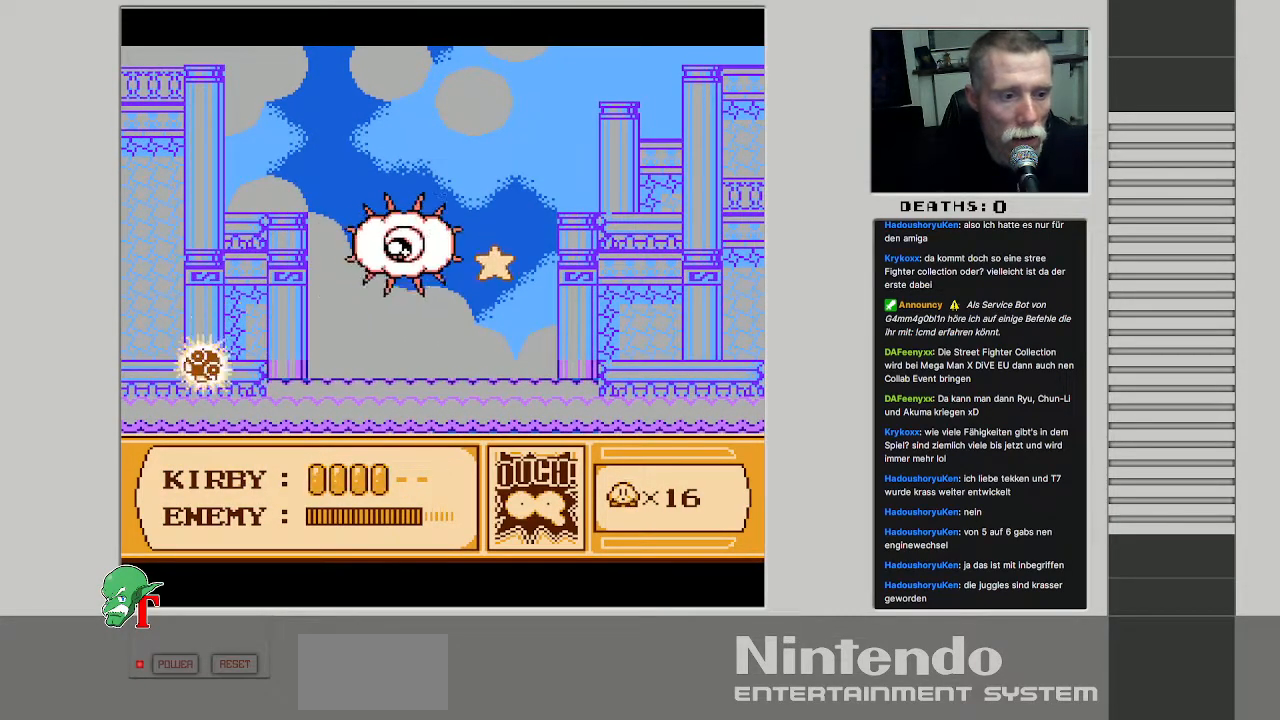
{"buttons": ["DPAD_RIGHT"], "events": [[183, "DPAD_RIGHT", "up"], [283, "DPAD_RIGHT", "down"]]}
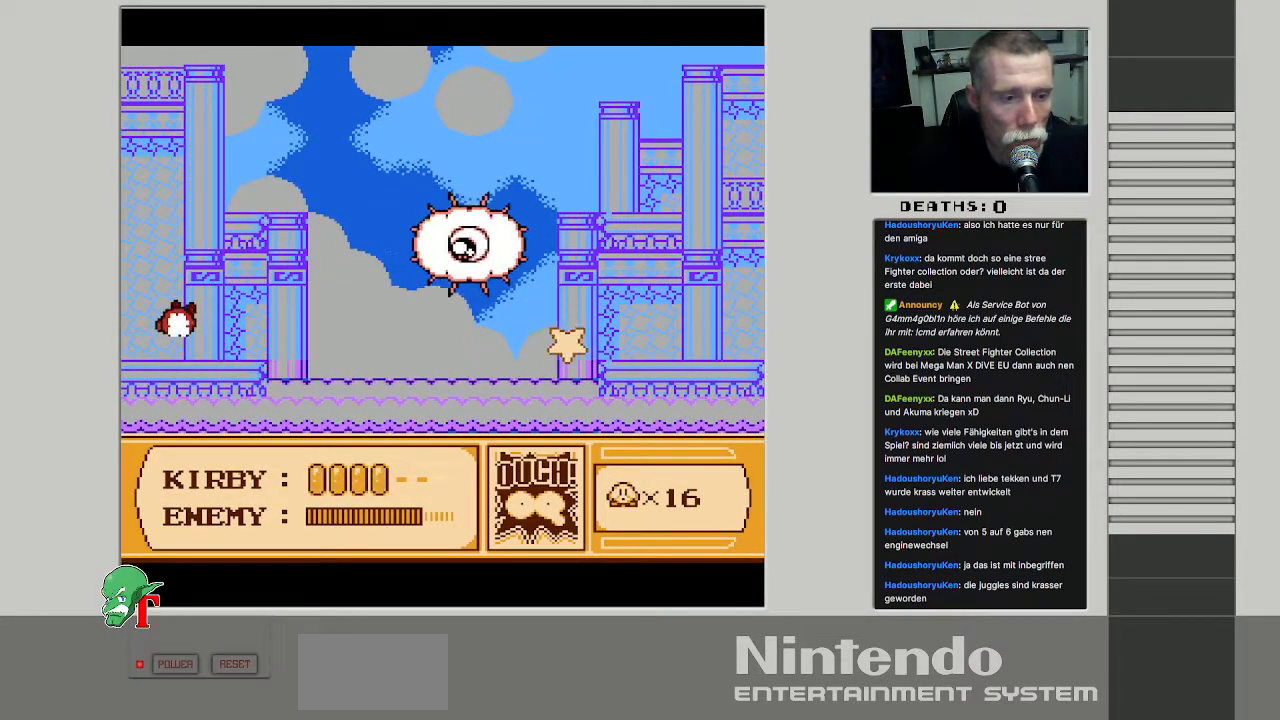
{"buttons": ["DPAD_RIGHT"], "events": []}
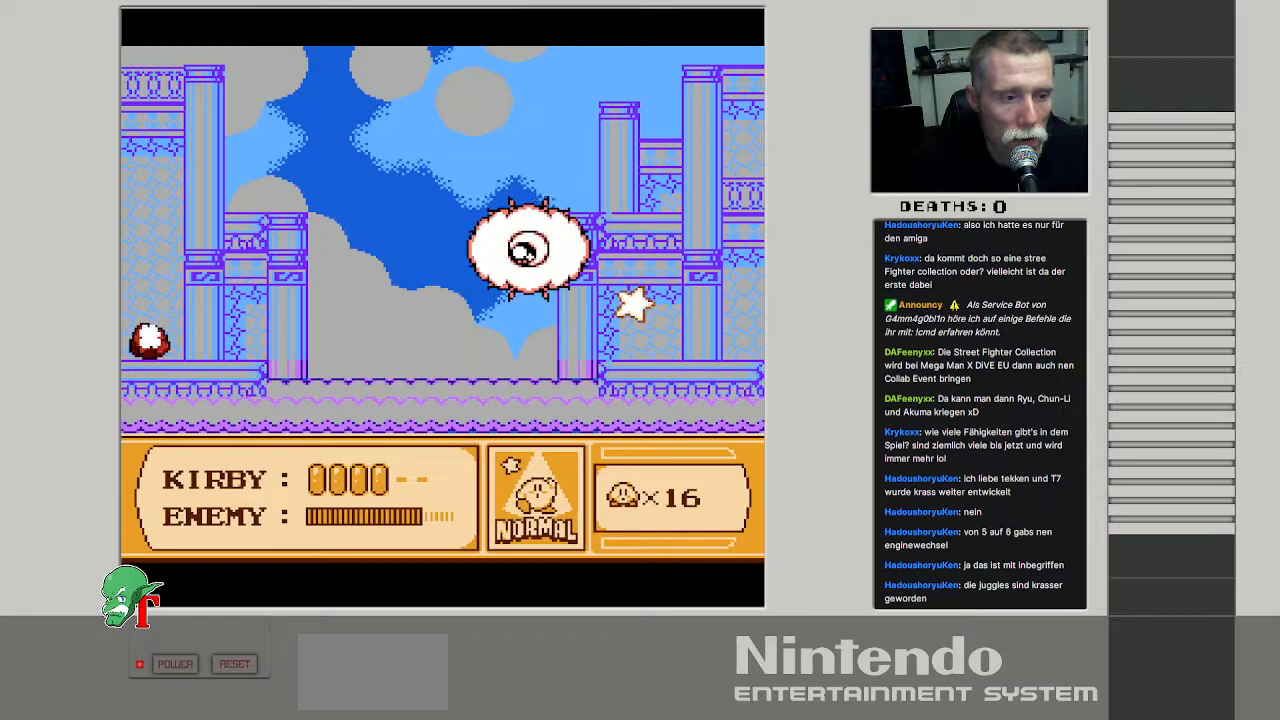
{"buttons": ["DPAD_RIGHT"], "events": [[67, "DPAD_RIGHT", "up"], [183, "DPAD_RIGHT", "down"]]}
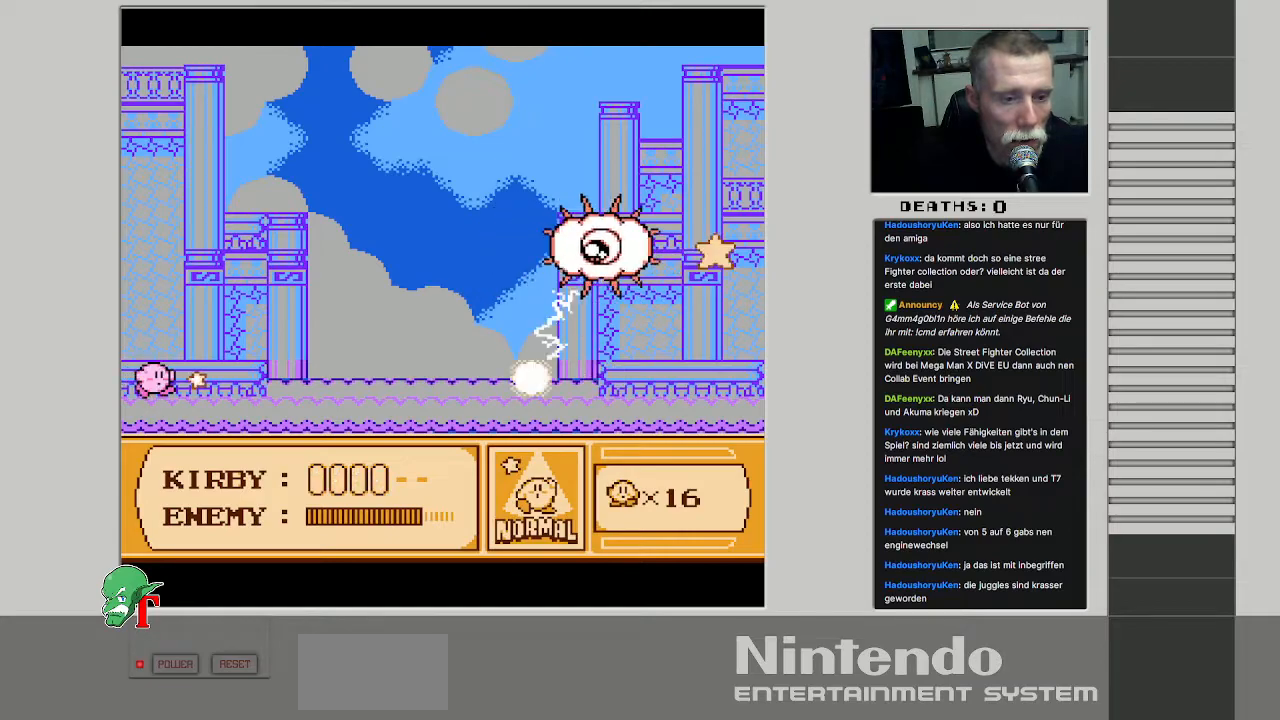
{"buttons": ["DPAD_RIGHT"], "events": []}
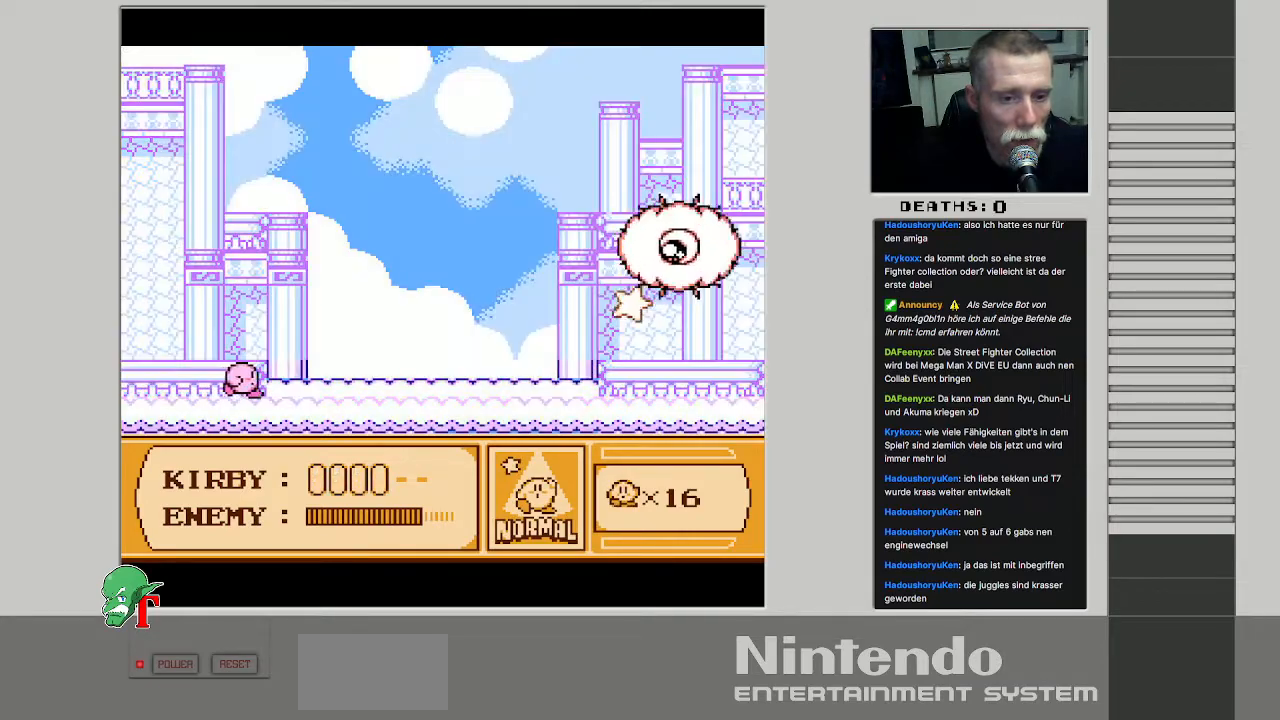
{"buttons": ["A"], "events": [[283, "A", "down"], [383, "DPAD_RIGHT", "up"]]}
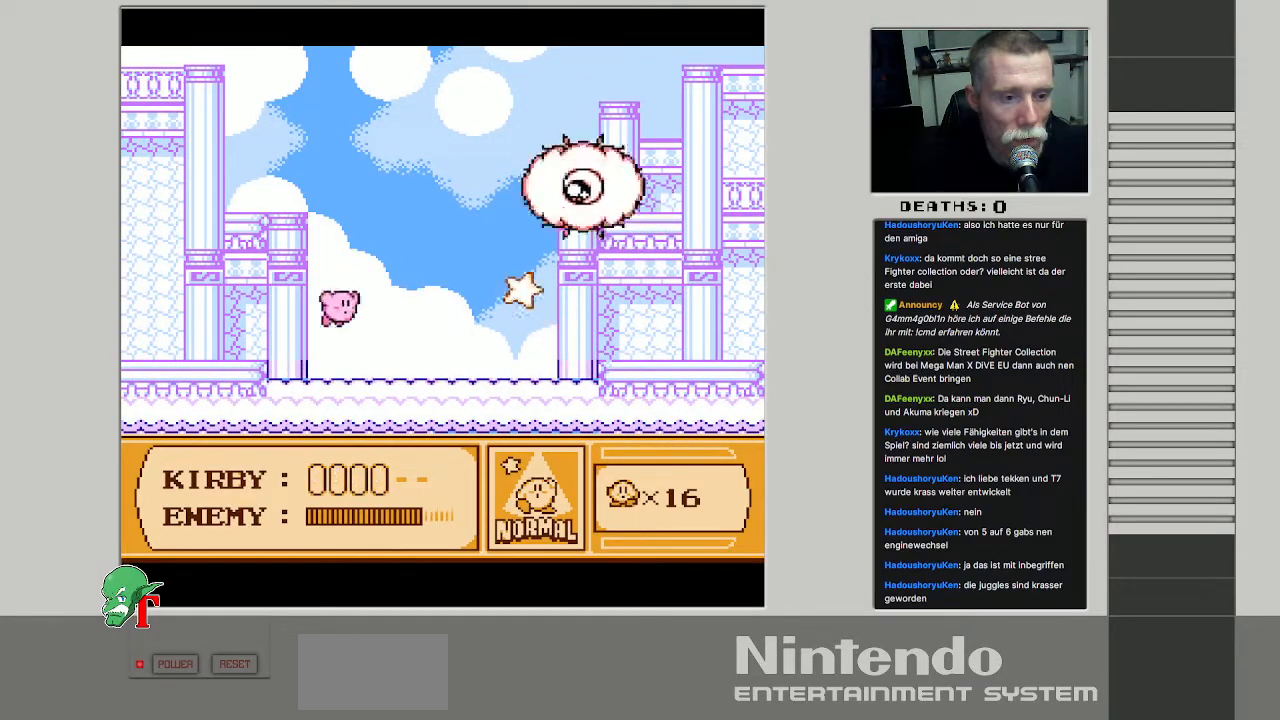
{"buttons": ["B"], "events": [[17, "B", "down"], [33, "A", "up"]]}
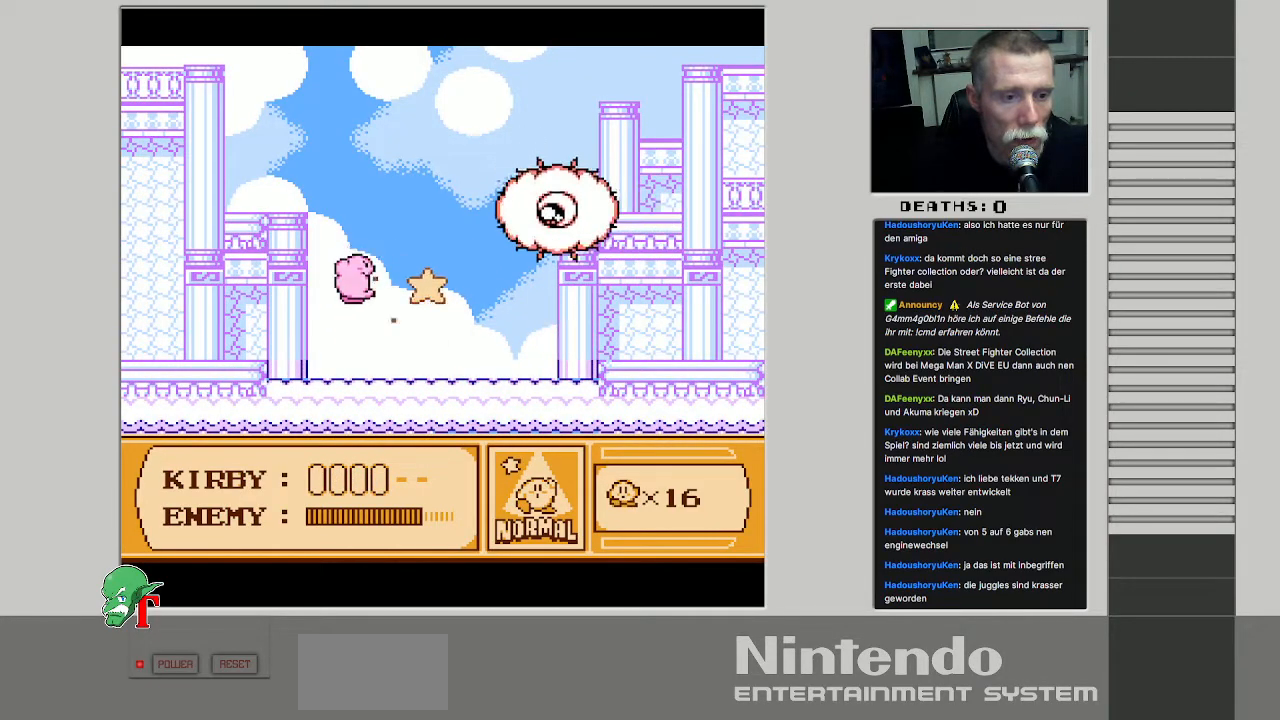
{"buttons": ["DPAD_DOWN"], "events": [[17, "B", "up"], [283, "DPAD_DOWN", "down"]]}
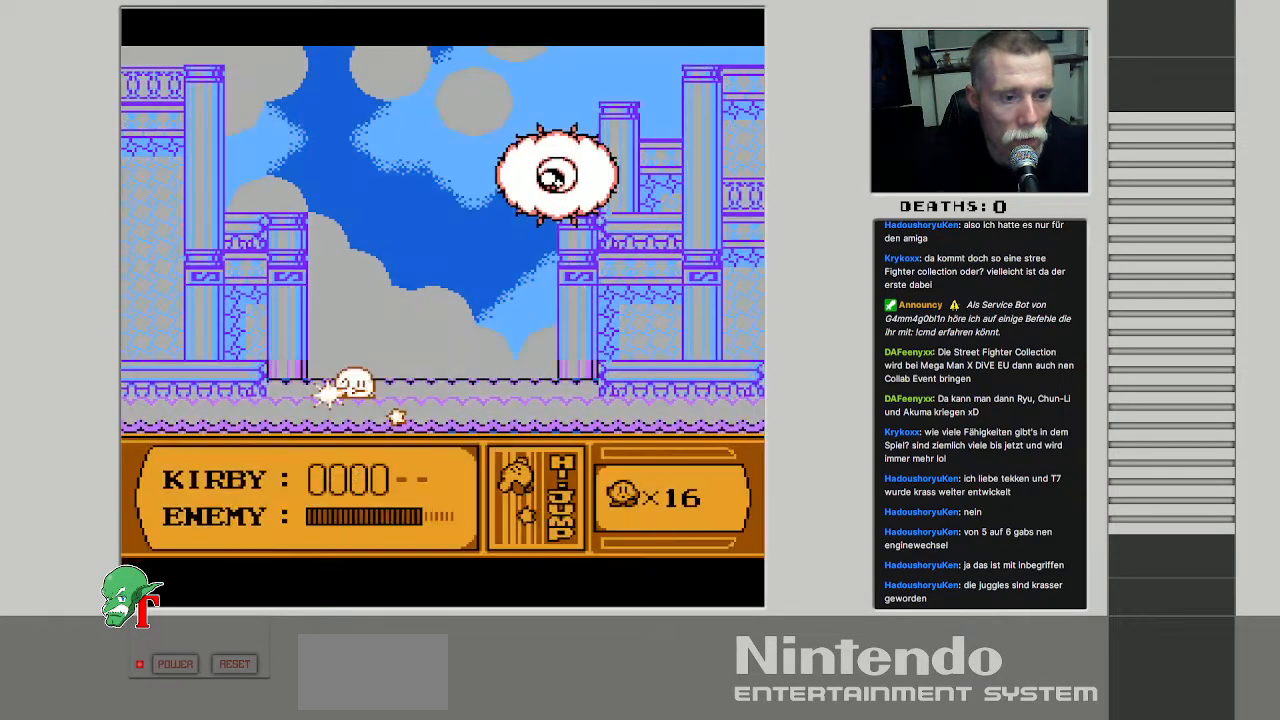
{"buttons": [], "events": [[17, "DPAD_DOWN", "up"], [150, "DPAD_RIGHT", "down"], [417, "DPAD_RIGHT", "up"]]}